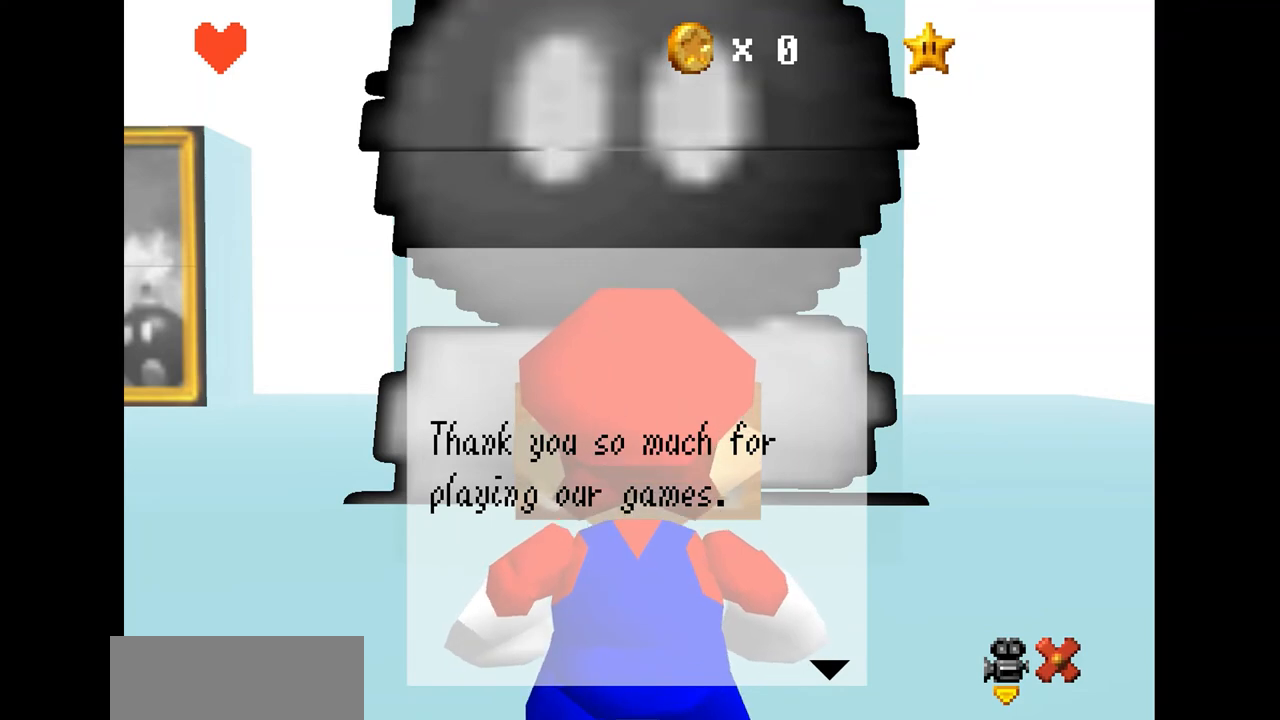
Gameplay with a controller (Nintendo layout); each line is a JSON object with the inputs held at the frame after it. "events" lists button and stick changes between this image and that frame as [ms after this image, input, new state], when the widget could be followed in between. Not read: L3 R3.
{"buttons": [], "left_stick": "center", "events": [[300, "A", "down"], [467, "A", "up"]]}
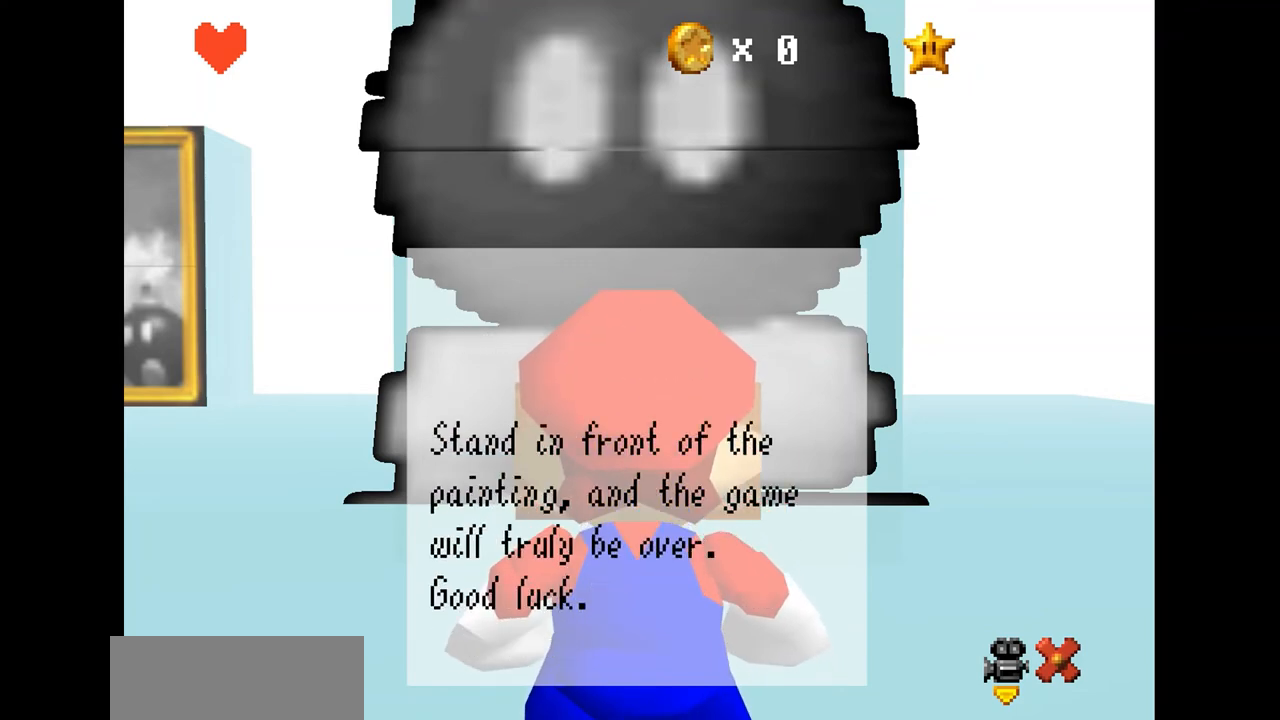
{"buttons": [], "left_stick": "center", "events": []}
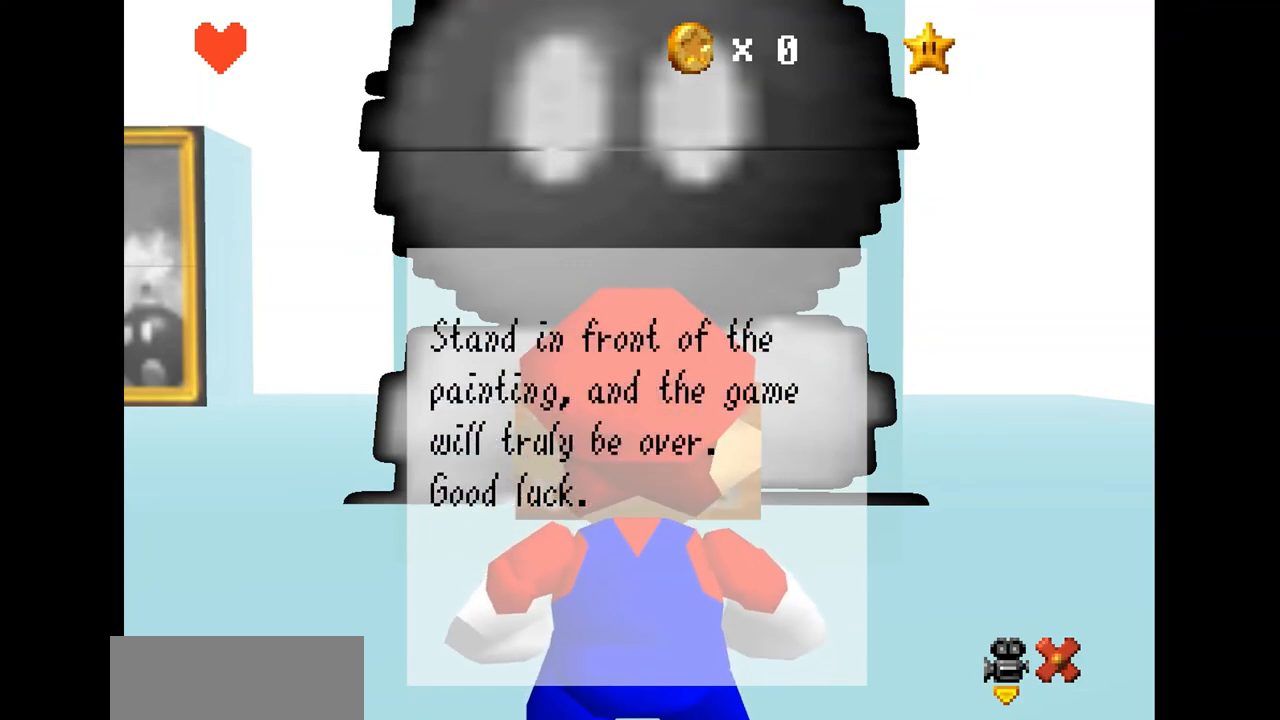
{"buttons": [], "left_stick": "center", "events": []}
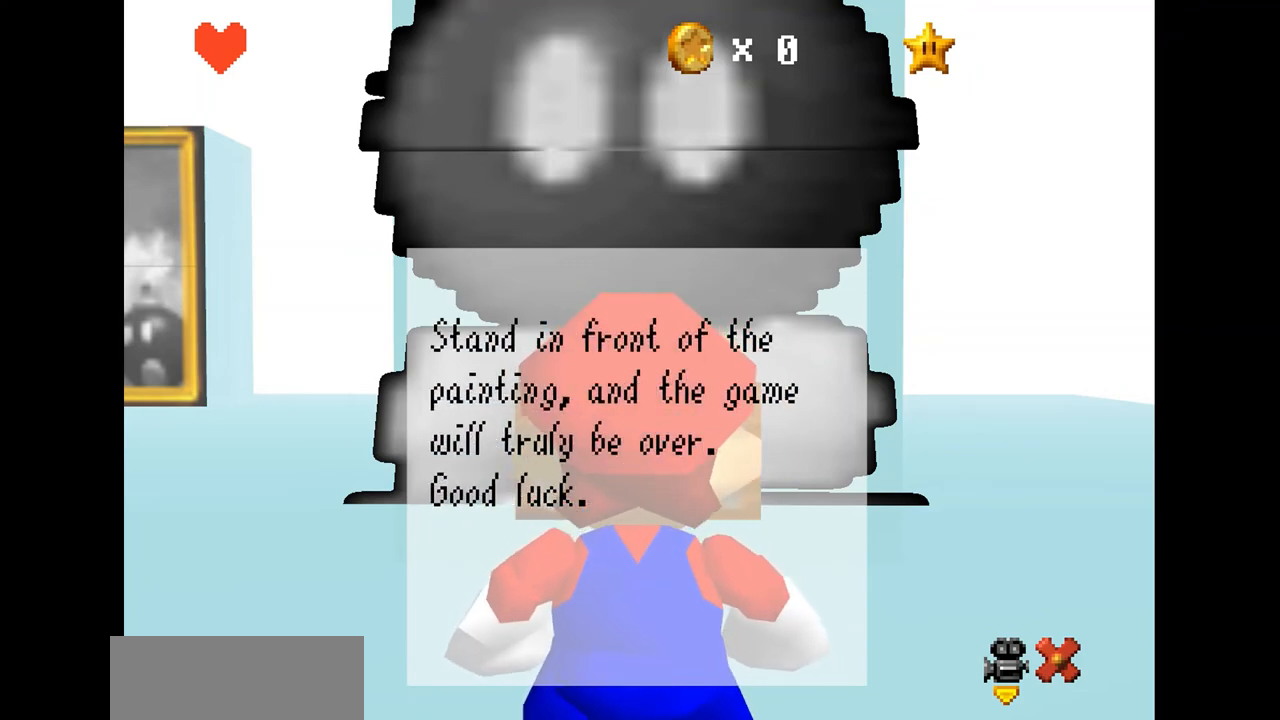
{"buttons": [], "left_stick": "center", "events": []}
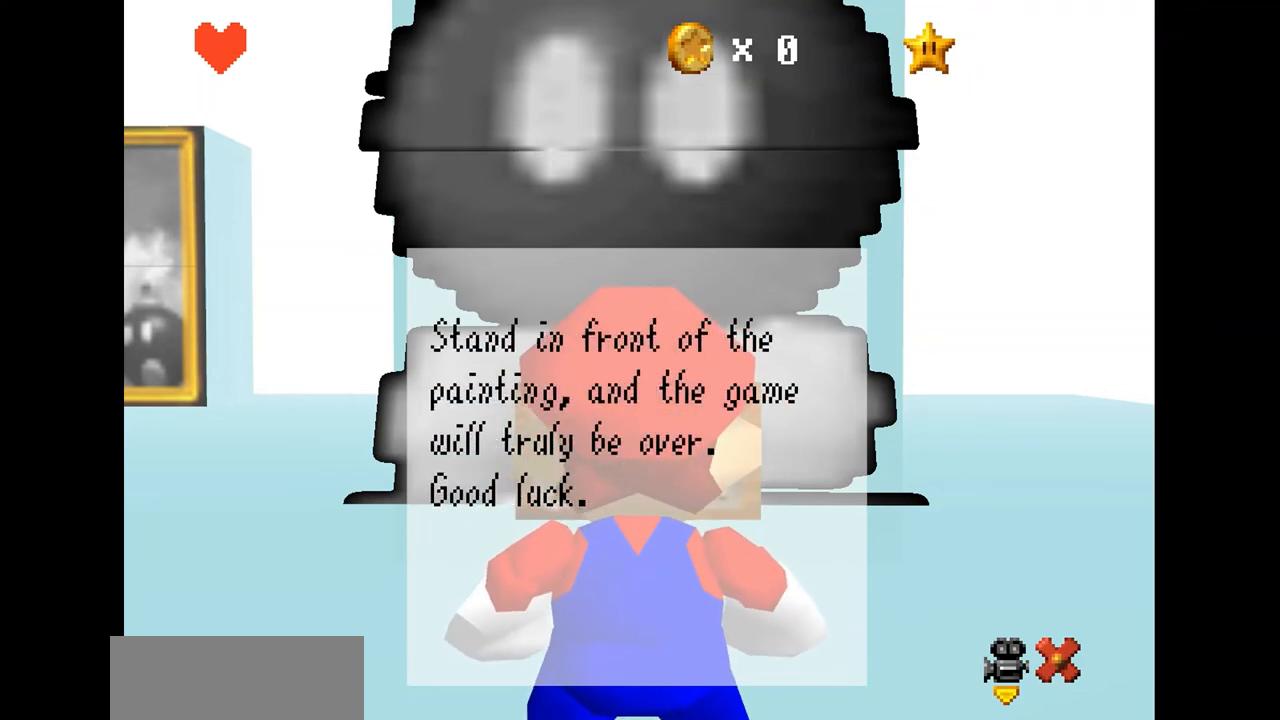
{"buttons": [], "left_stick": "center", "events": []}
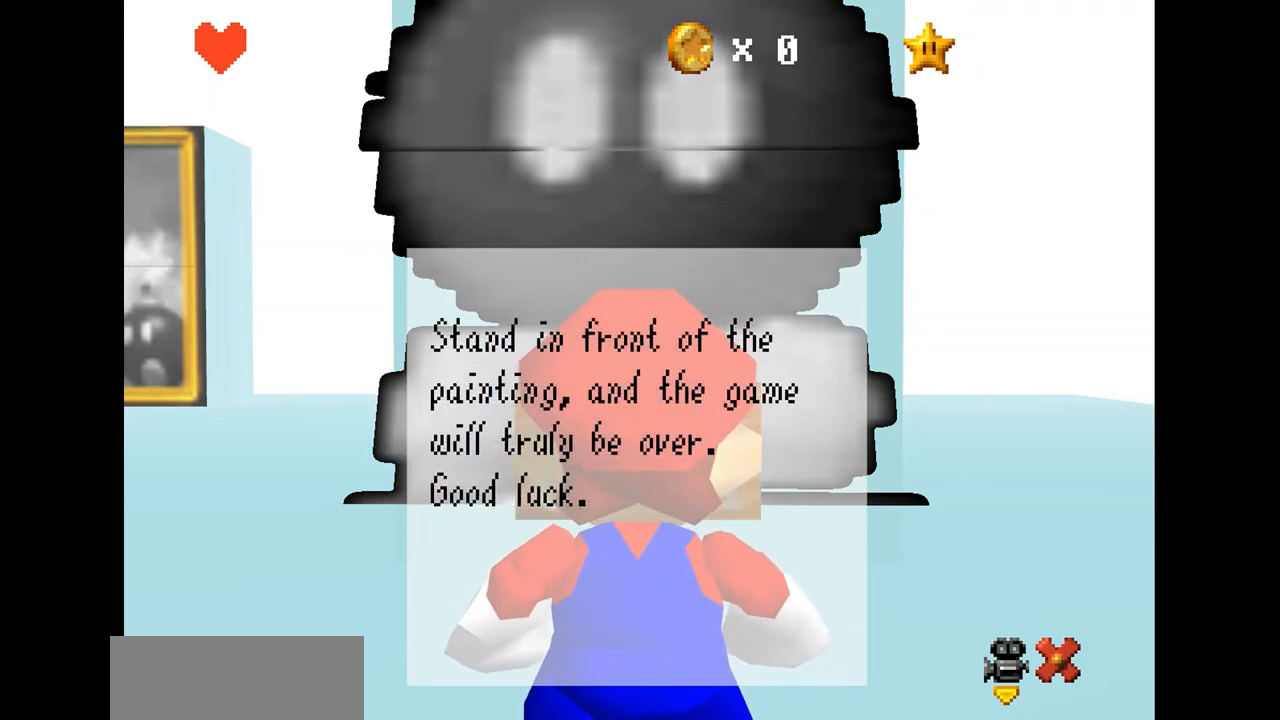
{"buttons": [], "left_stick": "center", "events": [[300, "A", "down"], [467, "A", "up"]]}
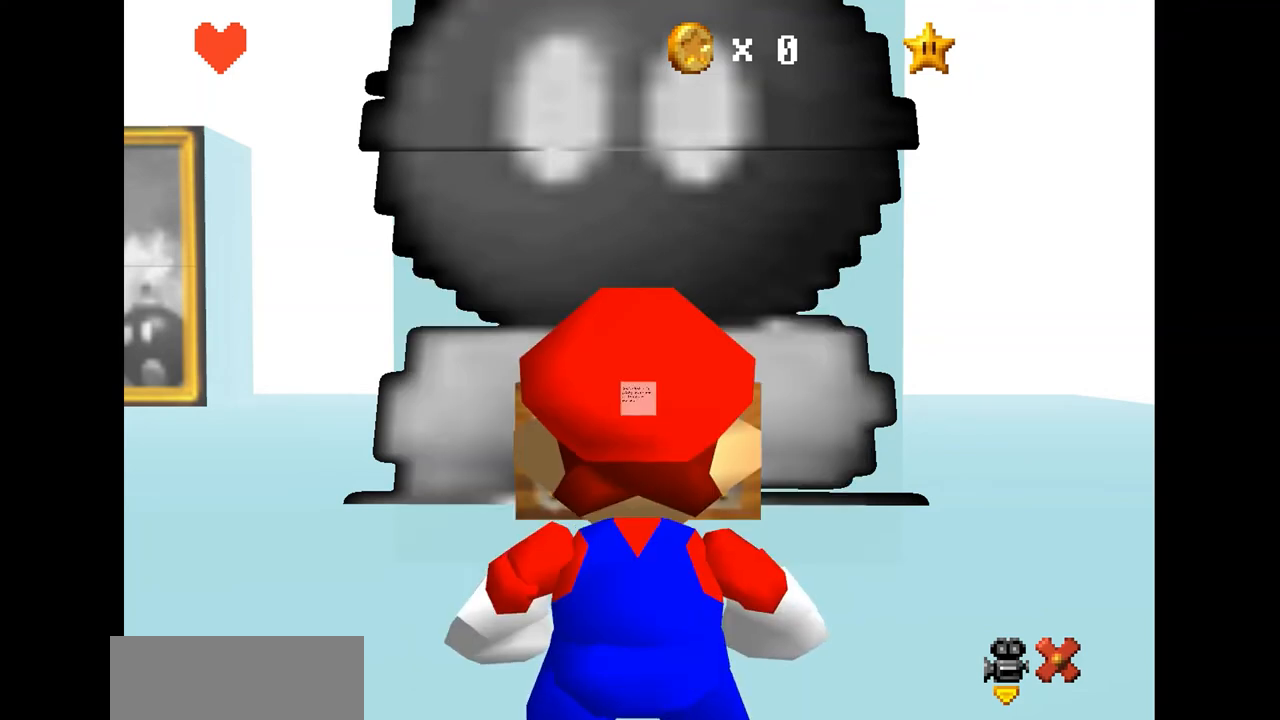
{"buttons": [], "left_stick": "center", "events": []}
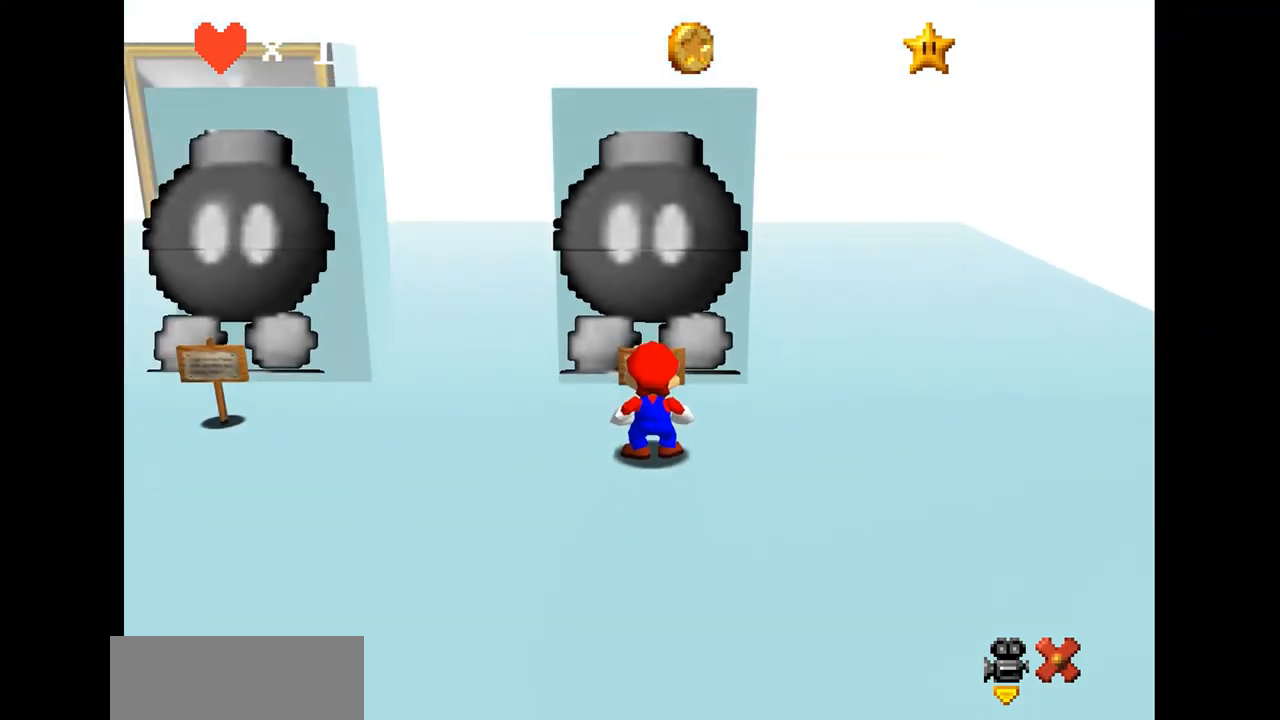
{"buttons": [], "left_stick": "center", "events": [[367, "C_RIGHT", "down"], [500, "C_RIGHT", "up"]]}
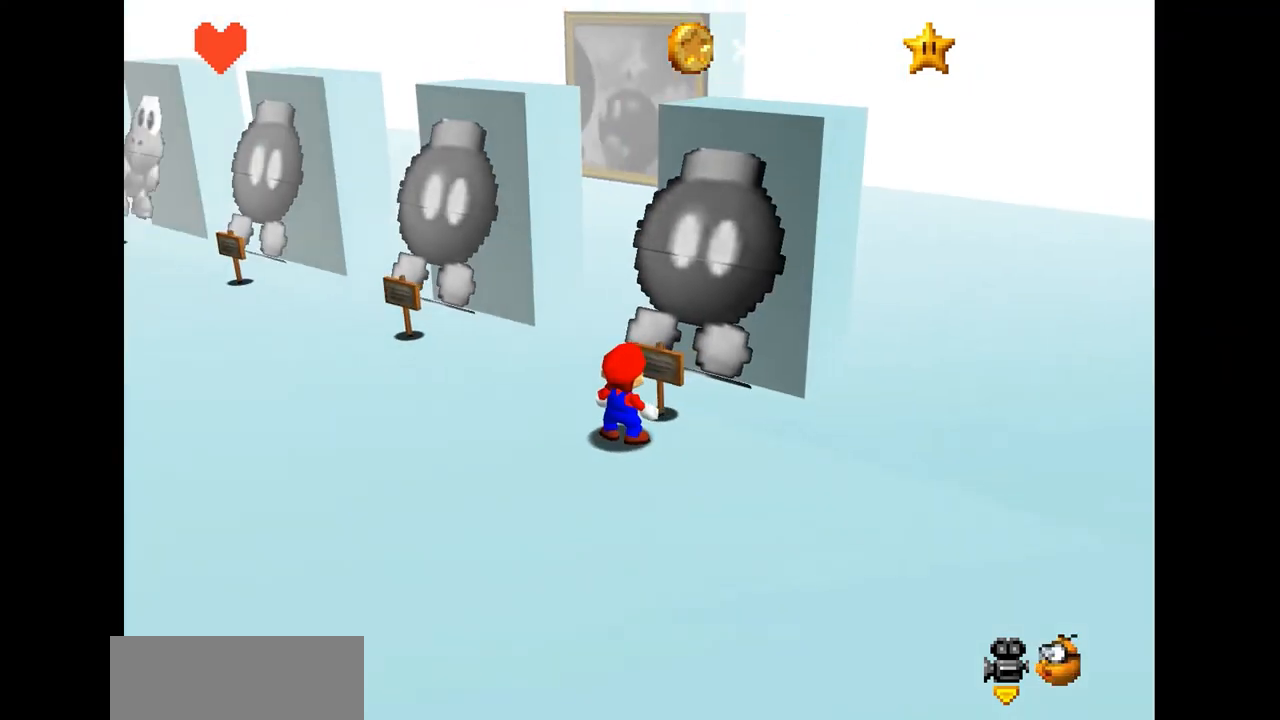
{"buttons": [], "left_stick": "center", "events": []}
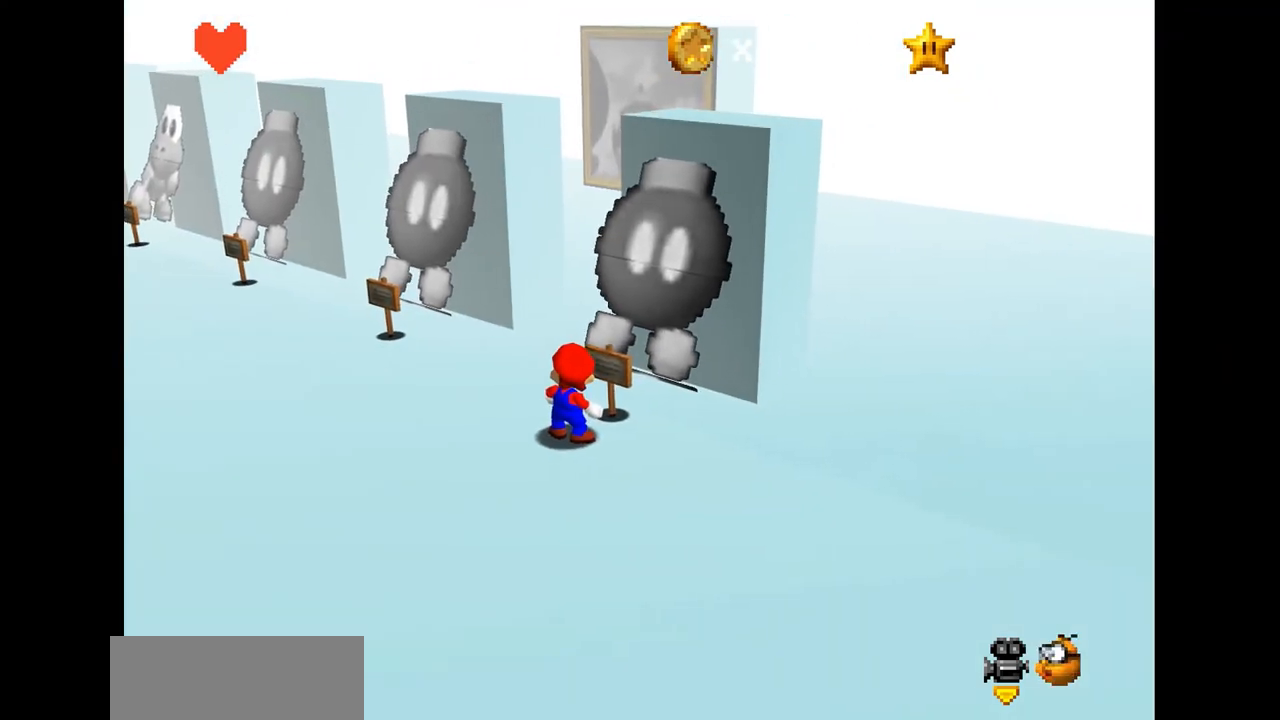
{"buttons": [], "left_stick": "down-right", "events": [[100, "left_stick", "down-right"]]}
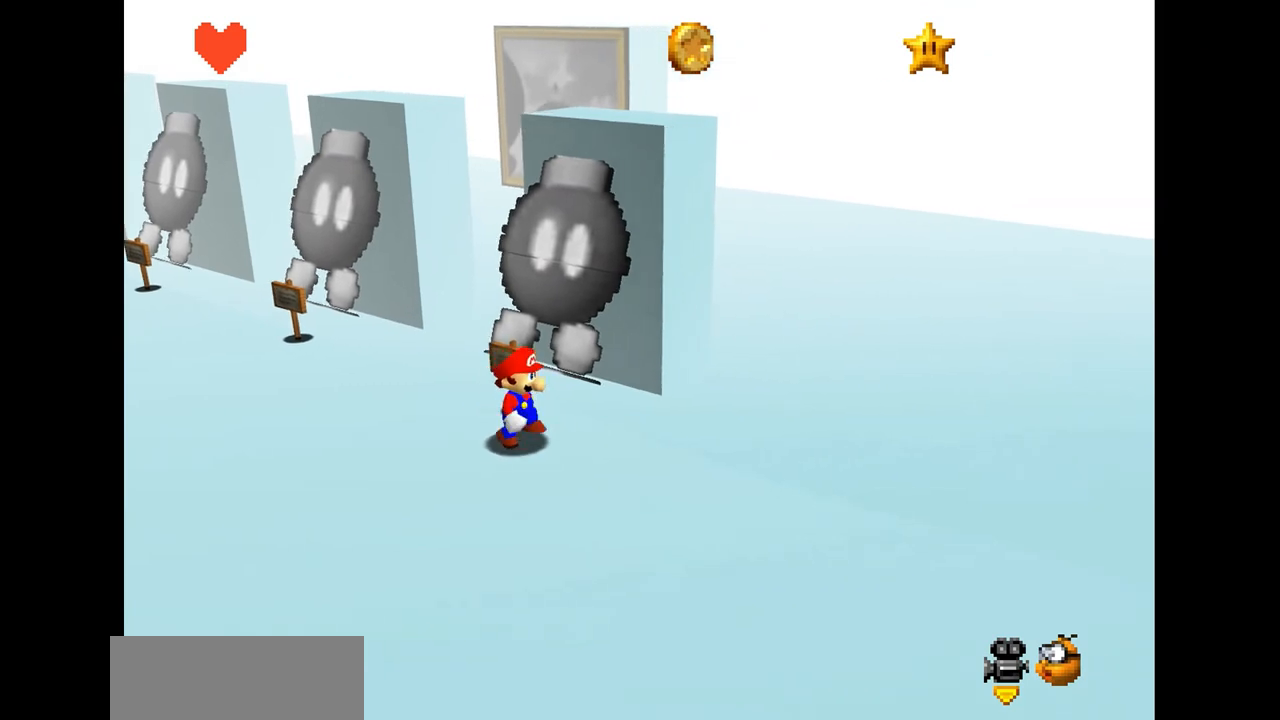
{"buttons": [], "left_stick": "right", "events": [[333, "left_stick", "right"]]}
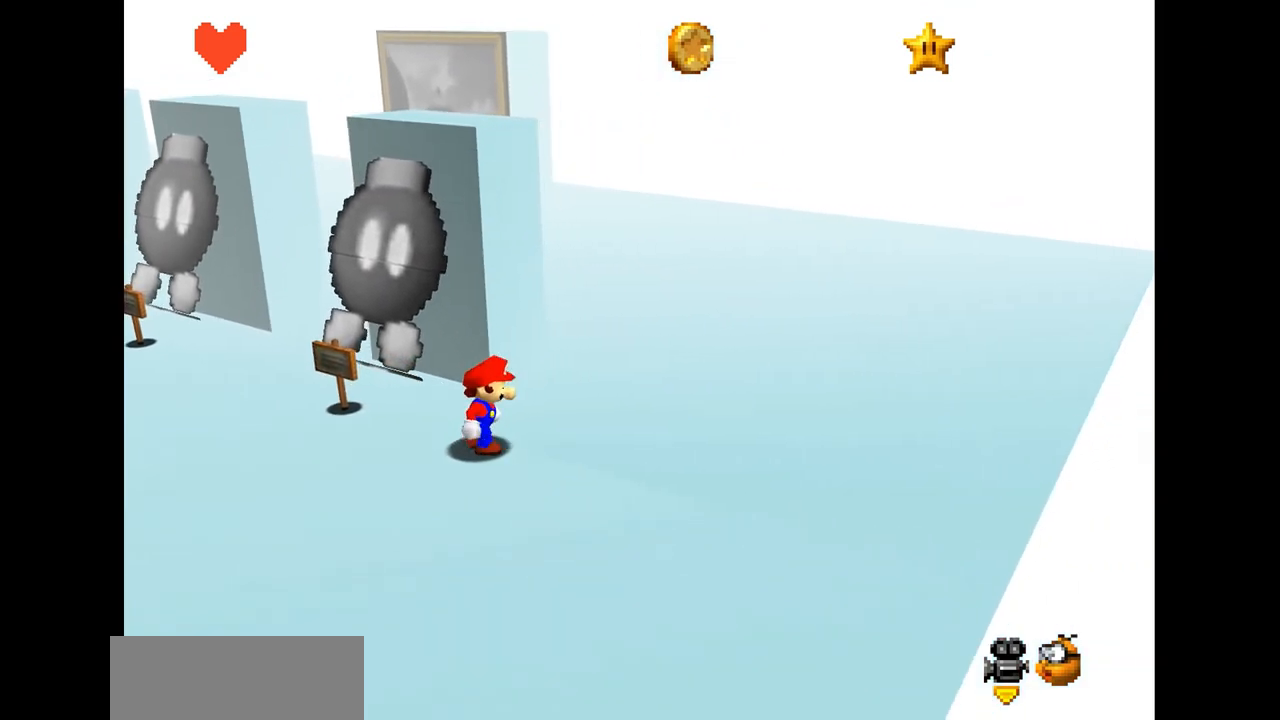
{"buttons": [], "left_stick": "right", "events": [[133, "C_RIGHT", "down"], [267, "C_RIGHT", "up"]]}
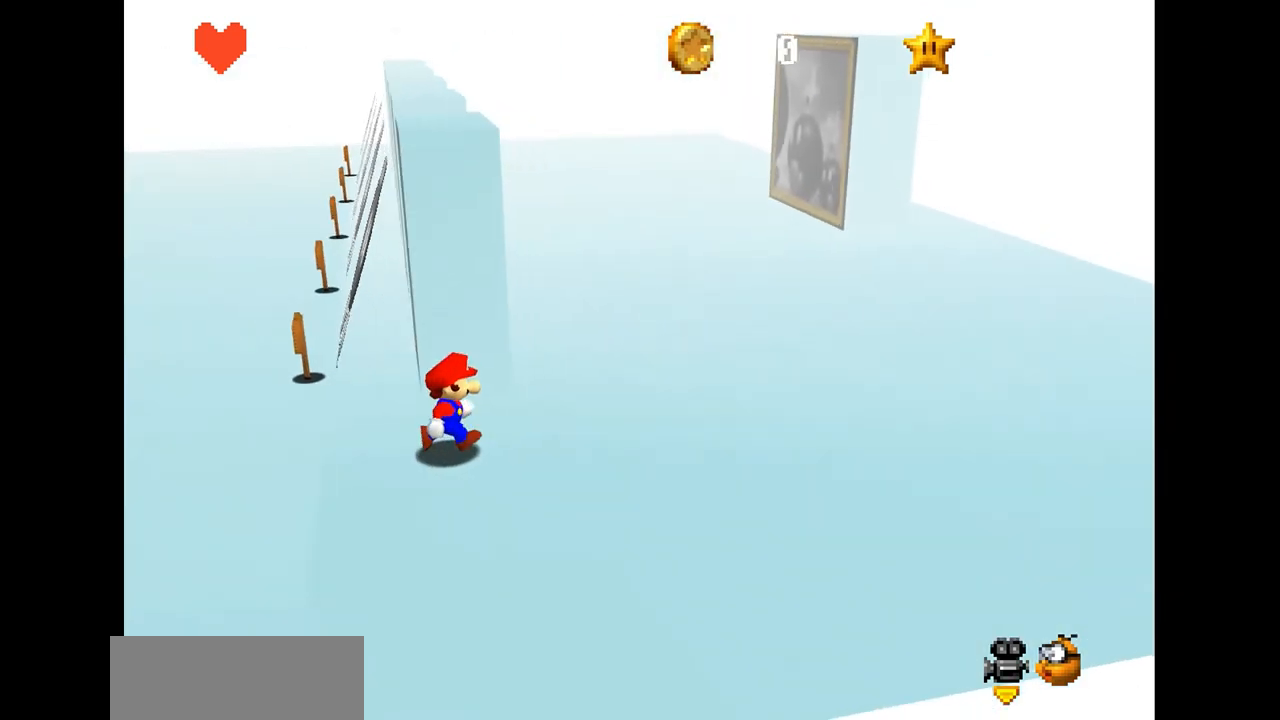
{"buttons": [], "left_stick": "right", "events": [[67, "C_RIGHT", "down"], [167, "C_RIGHT", "up"]]}
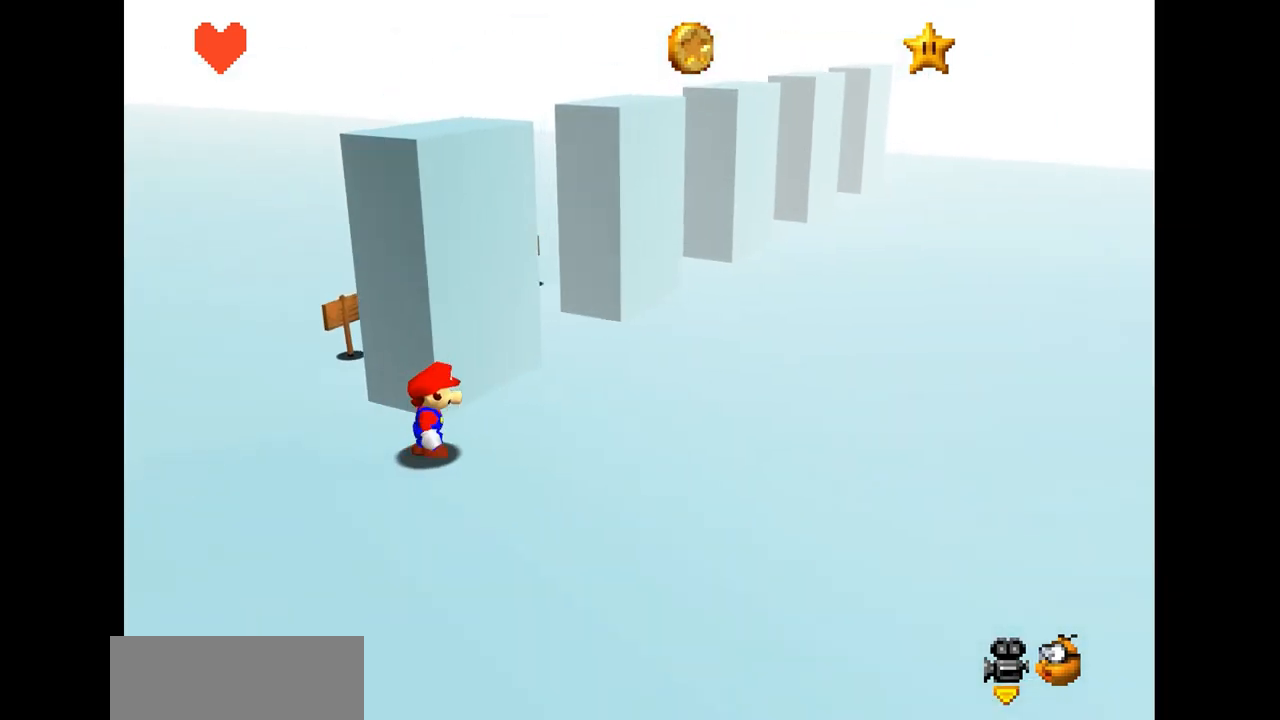
{"buttons": [], "left_stick": "right", "events": [[133, "C_LEFT", "down"], [267, "C_LEFT", "up"]]}
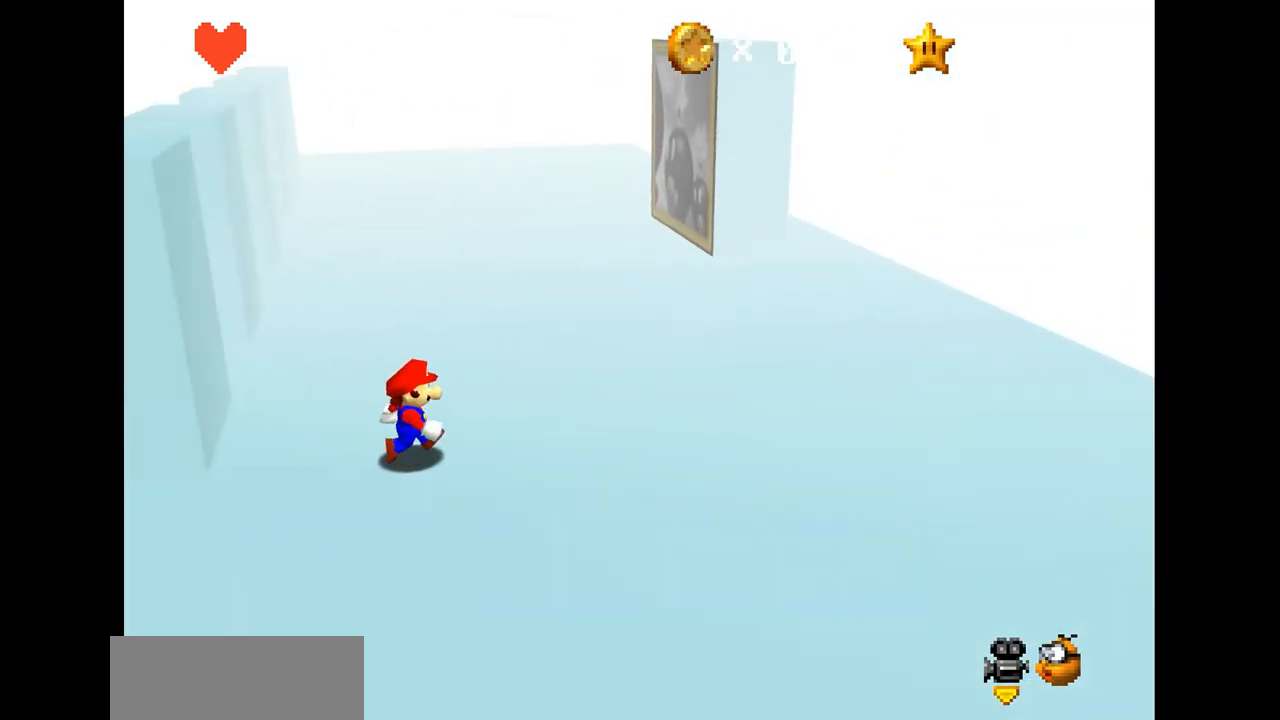
{"buttons": [], "left_stick": "right", "events": []}
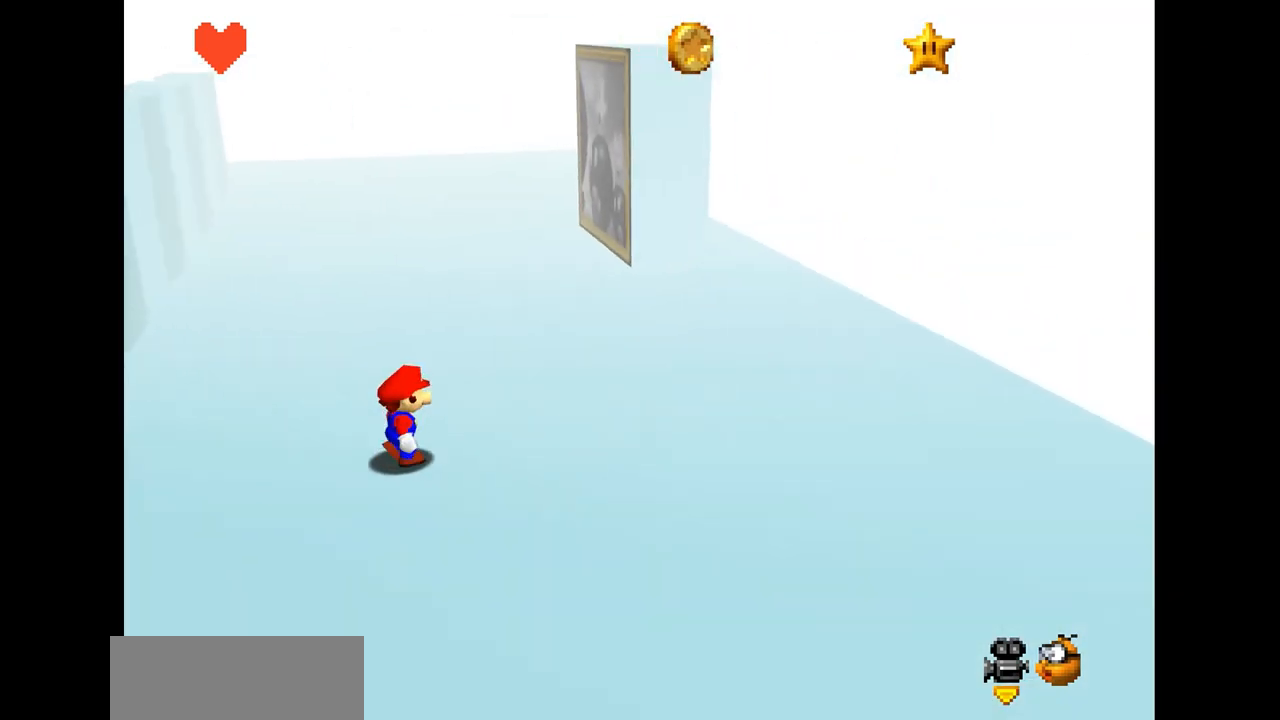
{"buttons": [], "left_stick": "up-right", "events": [[67, "left_stick", "up-right"]]}
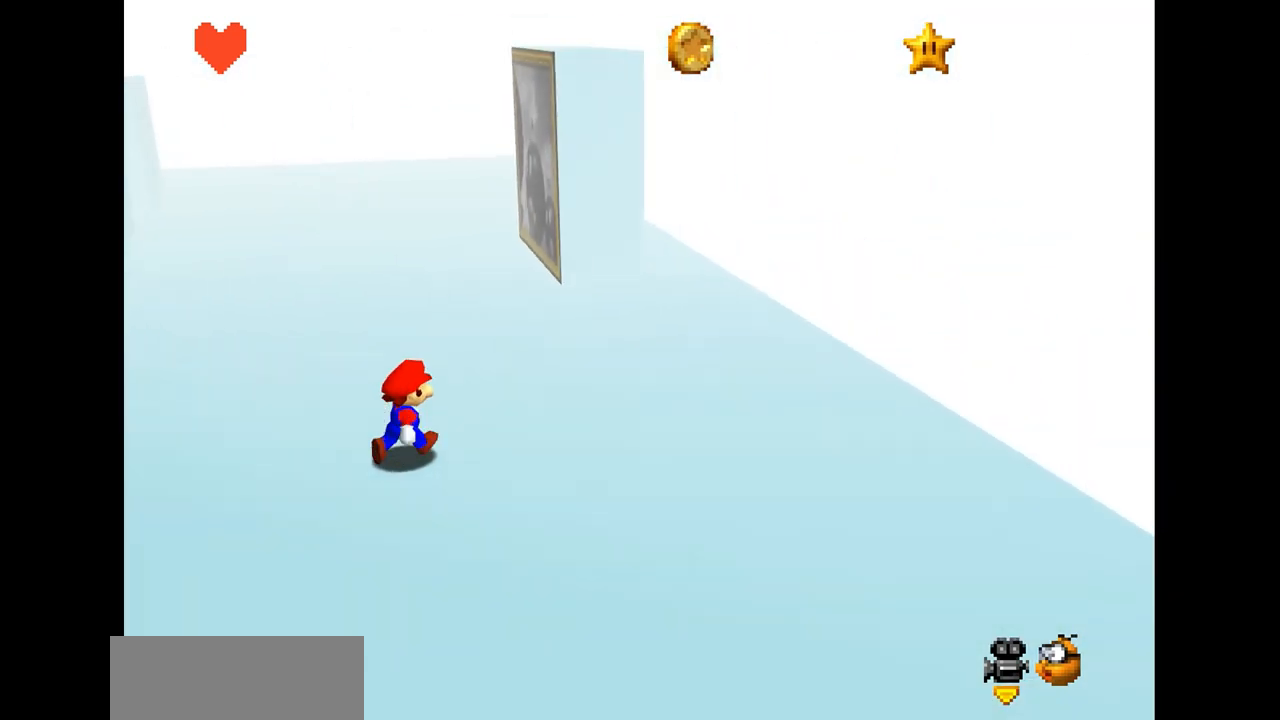
{"buttons": [], "left_stick": "up-right", "events": []}
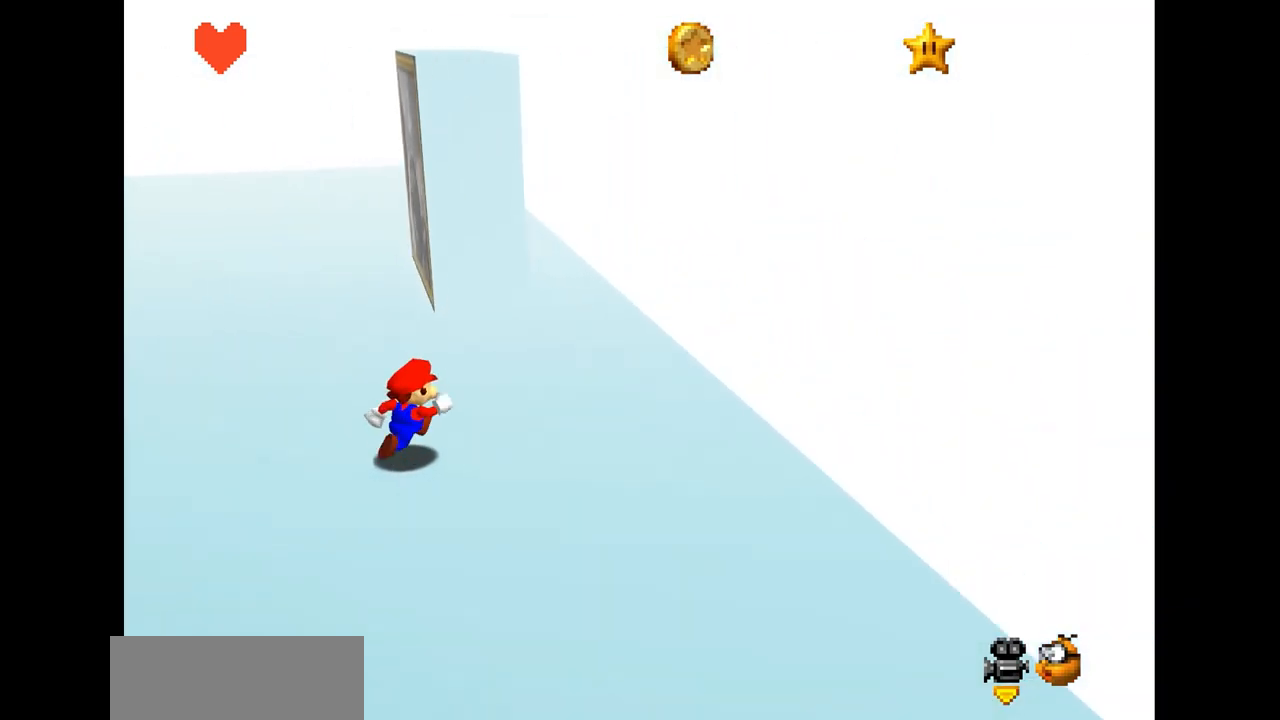
{"buttons": [], "left_stick": "up-right", "events": []}
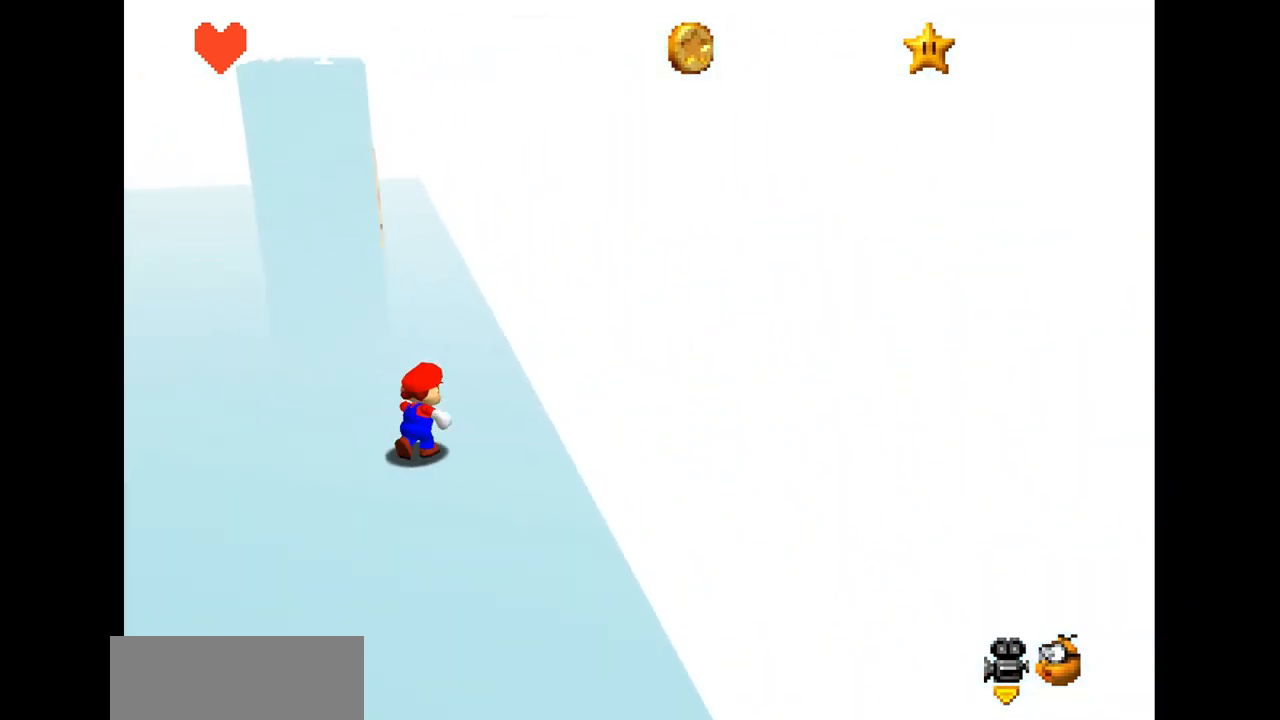
{"buttons": [], "left_stick": "up-right", "events": [[233, "C_RIGHT", "down"], [433, "C_RIGHT", "up"]]}
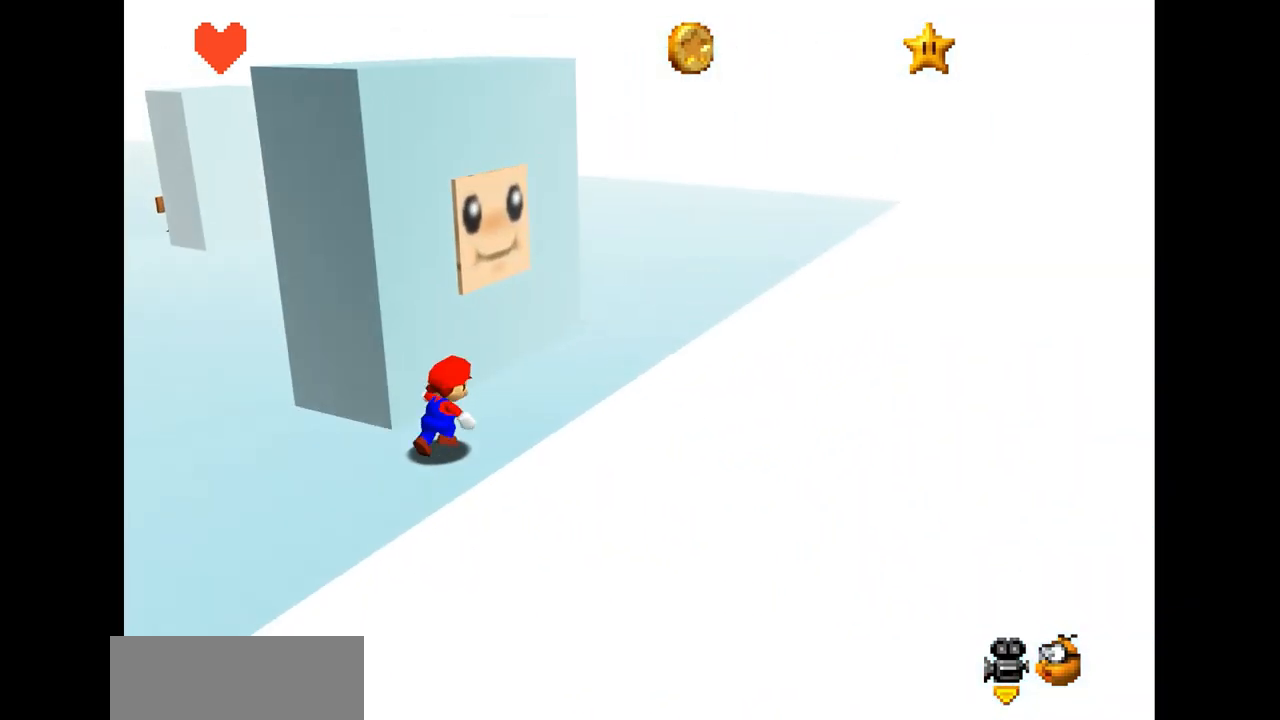
{"buttons": [], "left_stick": "center", "events": [[200, "C_RIGHT", "down"], [267, "left_stick", "center"], [367, "C_RIGHT", "up"]]}
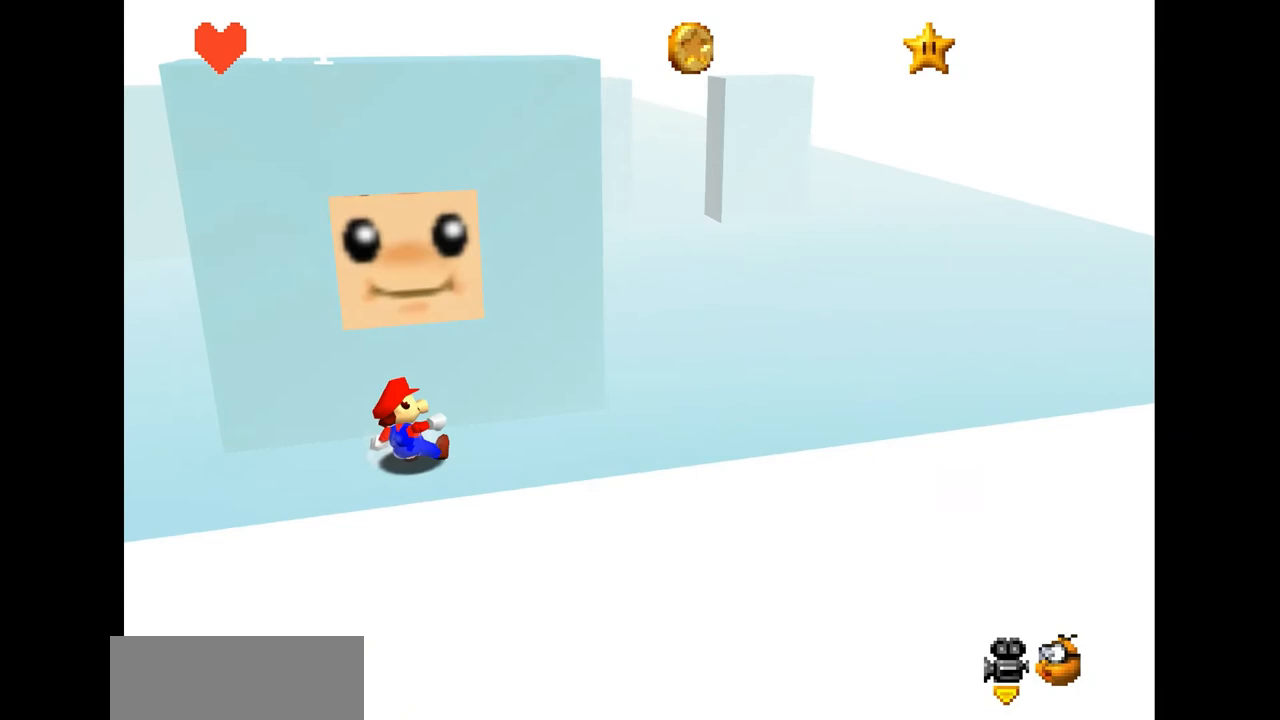
{"buttons": [], "left_stick": "center", "events": []}
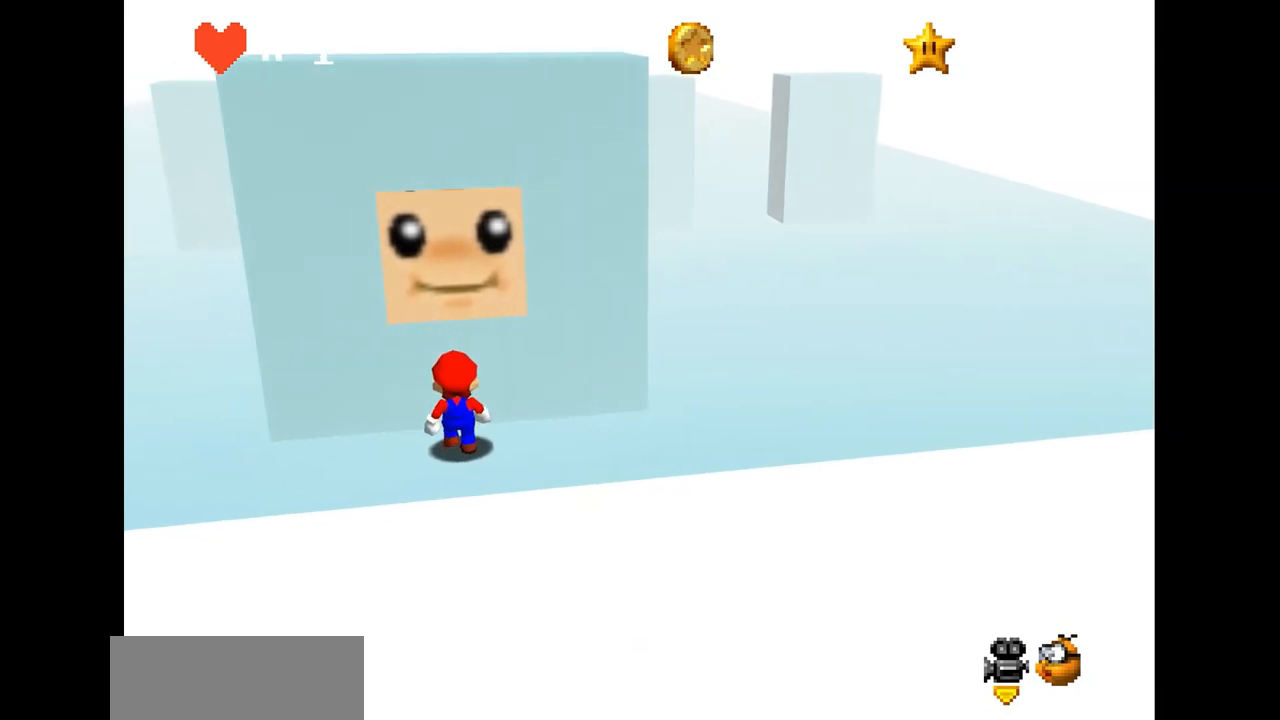
{"buttons": ["A"], "left_stick": "center", "events": [[67, "A", "down"]]}
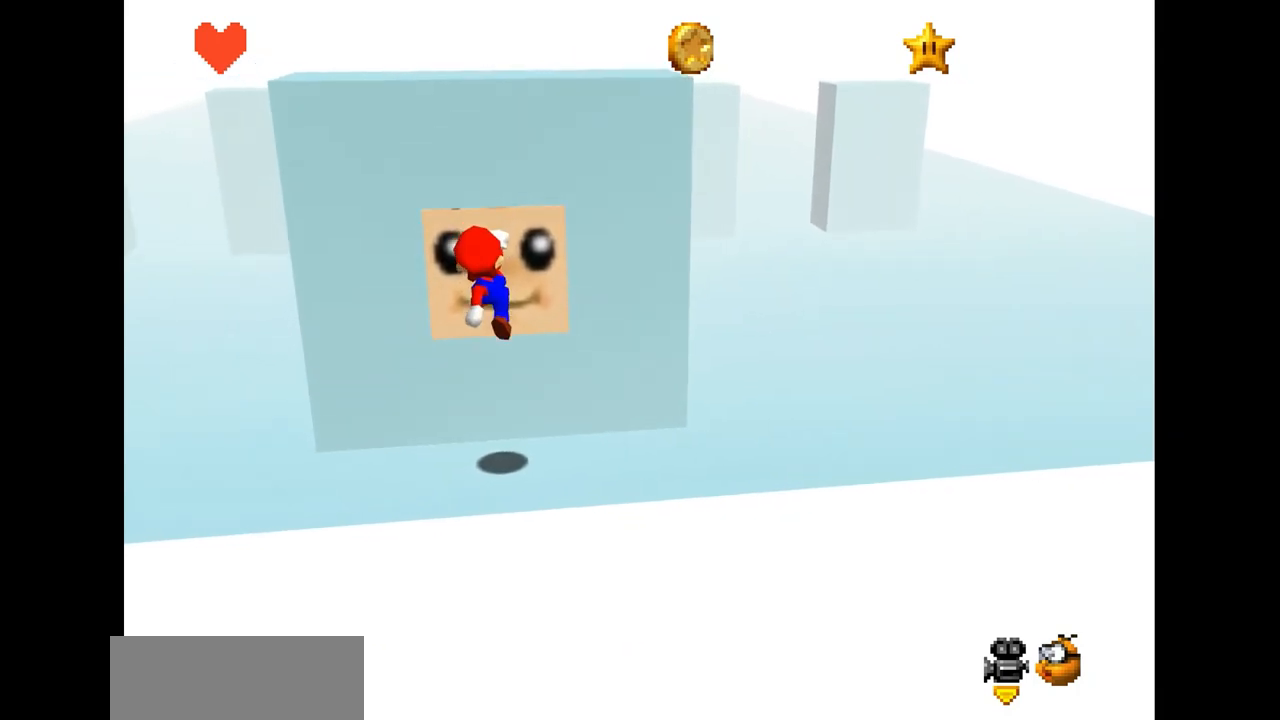
{"buttons": [], "left_stick": "right", "events": [[67, "left_stick", "down-right"], [200, "A", "up"], [300, "left_stick", "right"]]}
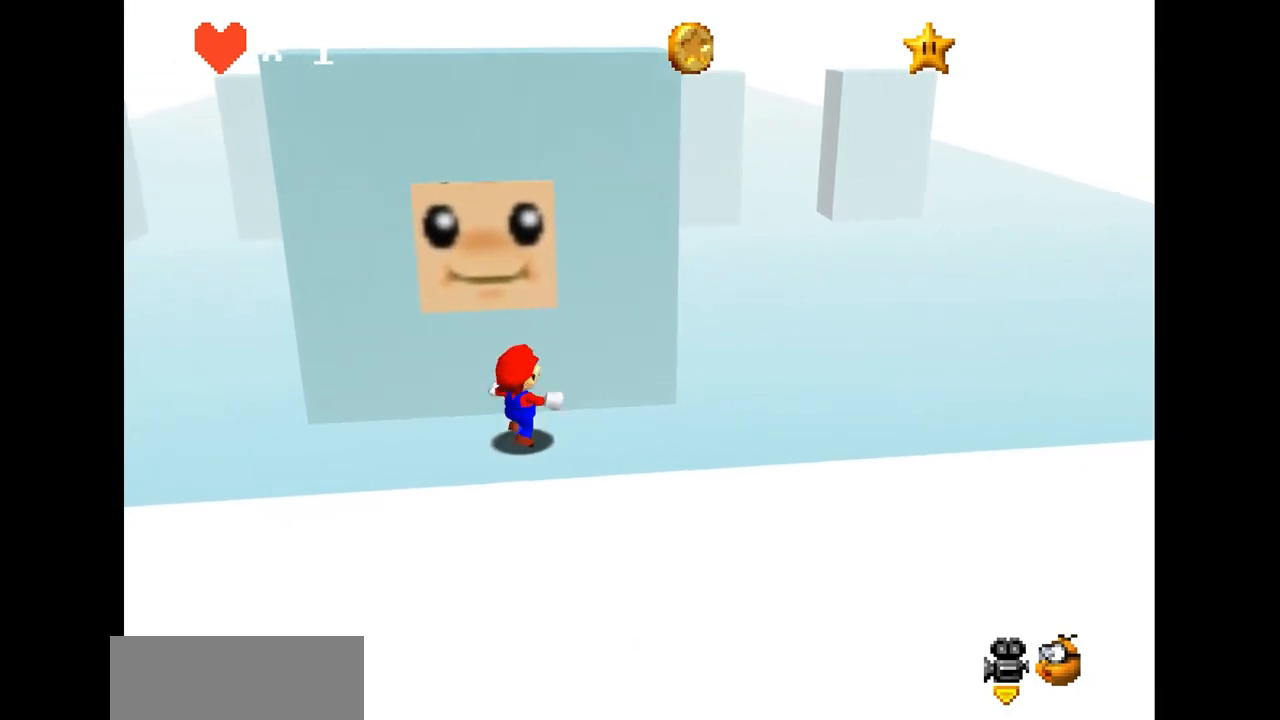
{"buttons": ["C_RIGHT"], "left_stick": "down-right", "events": [[400, "C_RIGHT", "down"], [400, "left_stick", "down-right"]]}
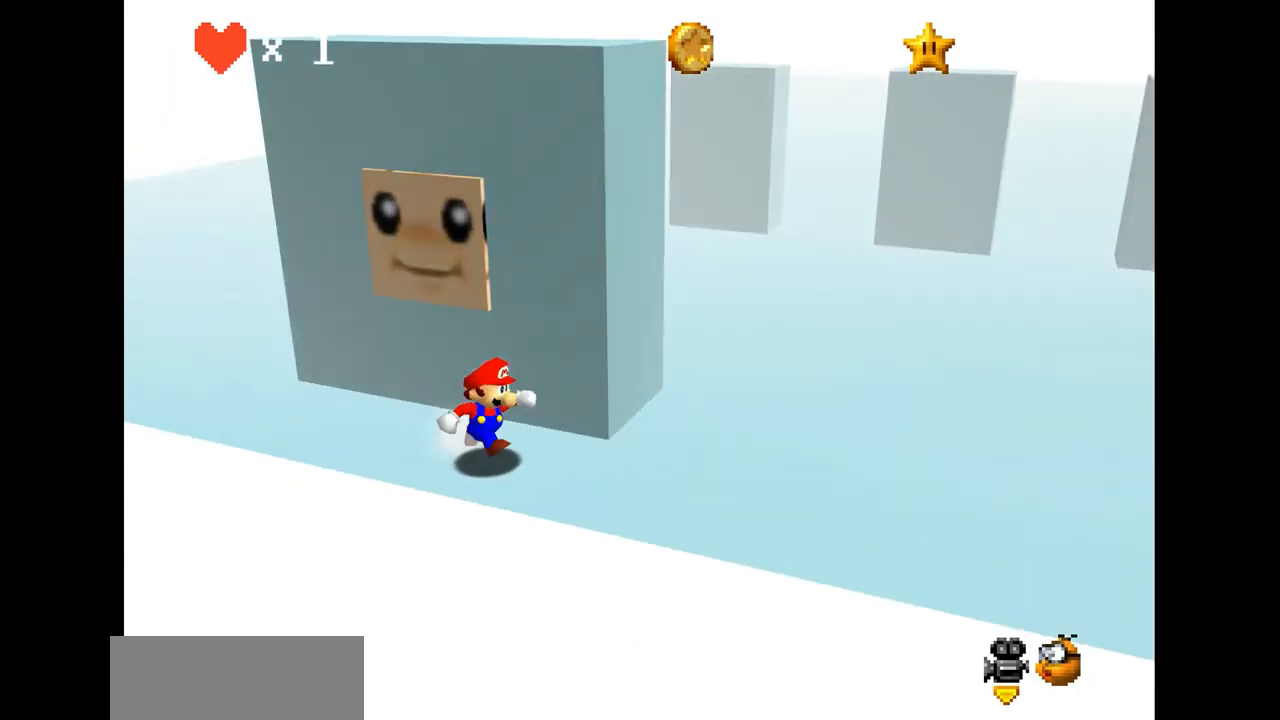
{"buttons": [], "left_stick": "right", "events": [[33, "C_RIGHT", "up"], [333, "C_RIGHT", "down"], [400, "left_stick", "right"], [467, "C_RIGHT", "up"]]}
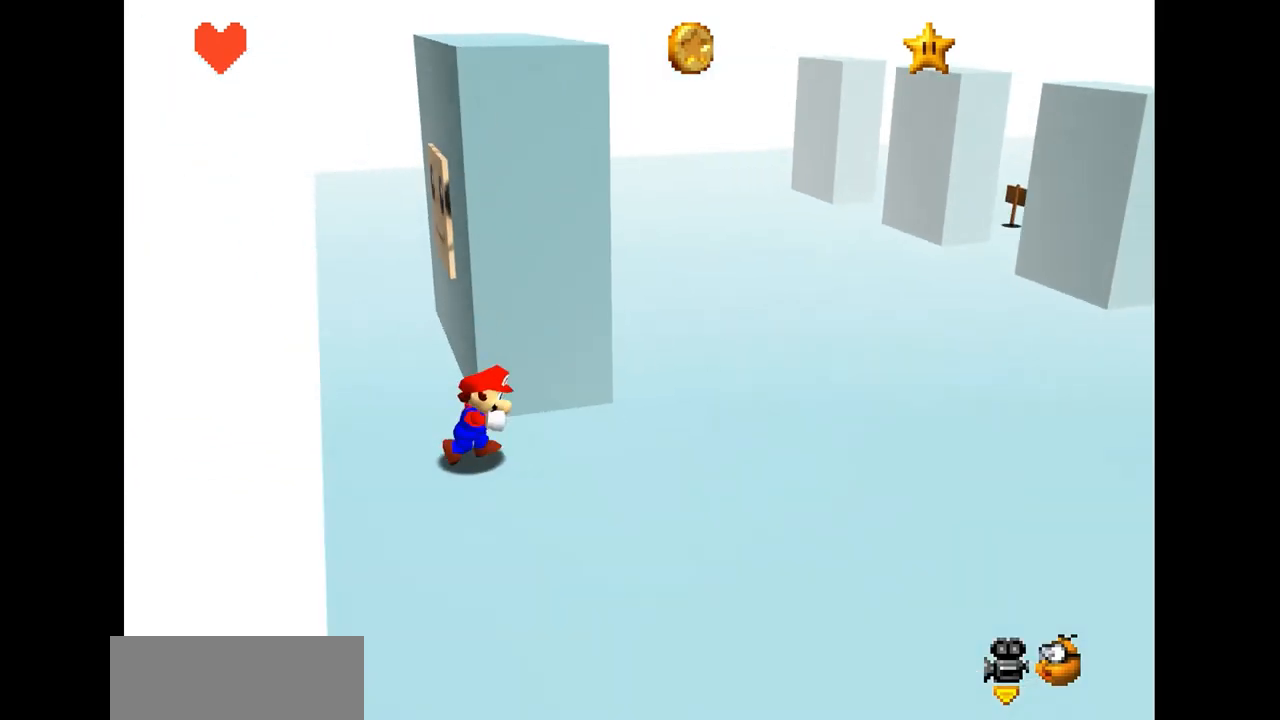
{"buttons": [], "left_stick": "right", "events": [[200, "C_RIGHT", "down"], [367, "C_RIGHT", "up"]]}
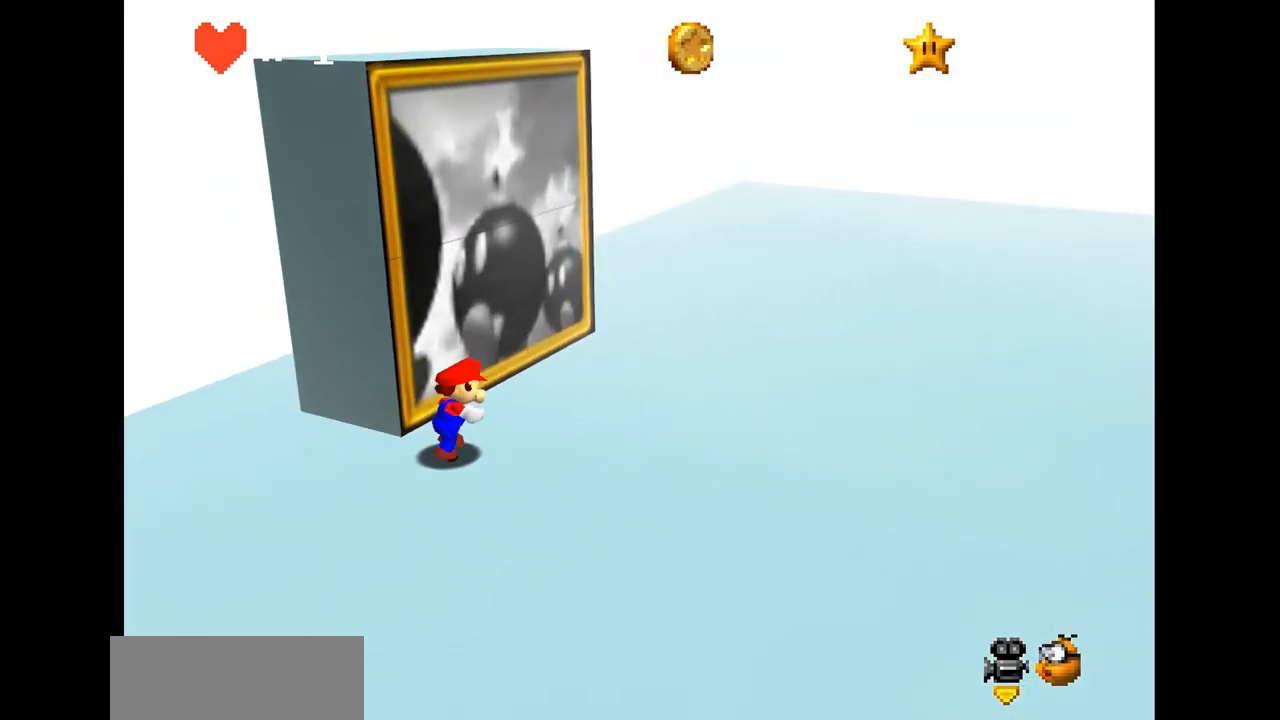
{"buttons": [], "left_stick": "right", "events": [[133, "left_stick", "up-right"], [233, "left_stick", "center"], [267, "C_RIGHT", "down"], [400, "C_RIGHT", "up"], [467, "left_stick", "right"]]}
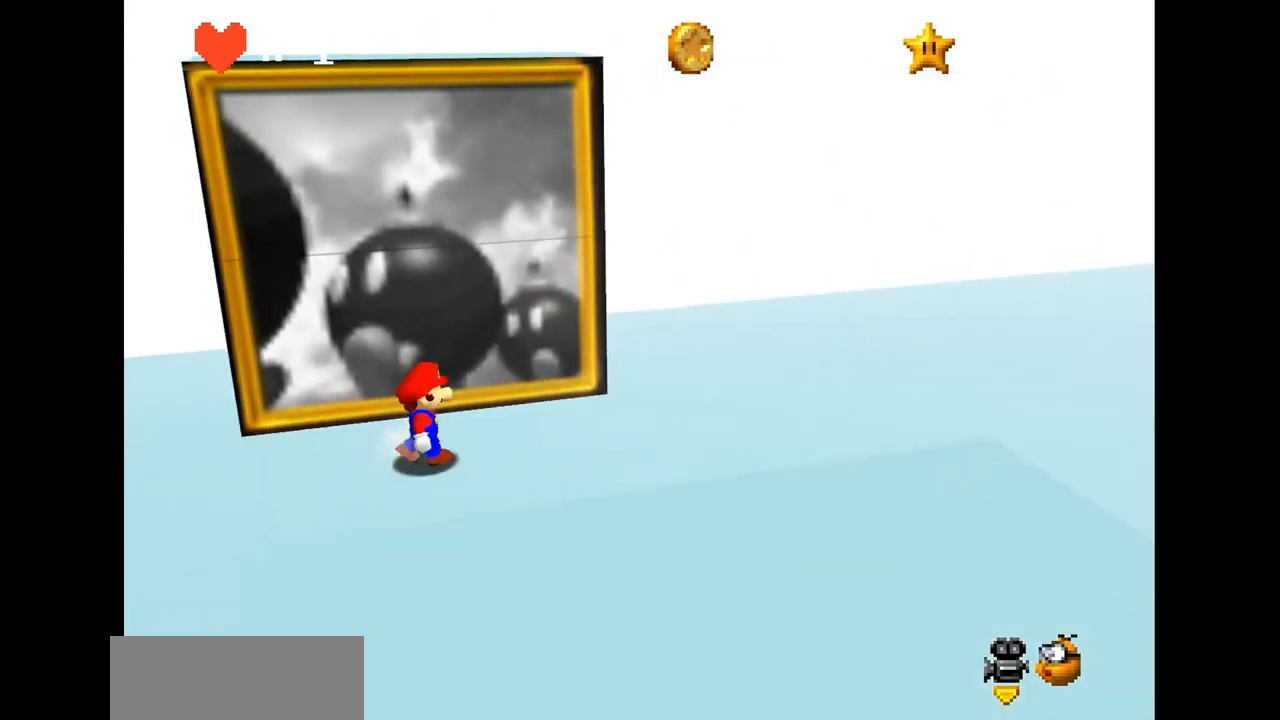
{"buttons": [], "left_stick": "up-right", "events": [[33, "left_stick", "up-right"]]}
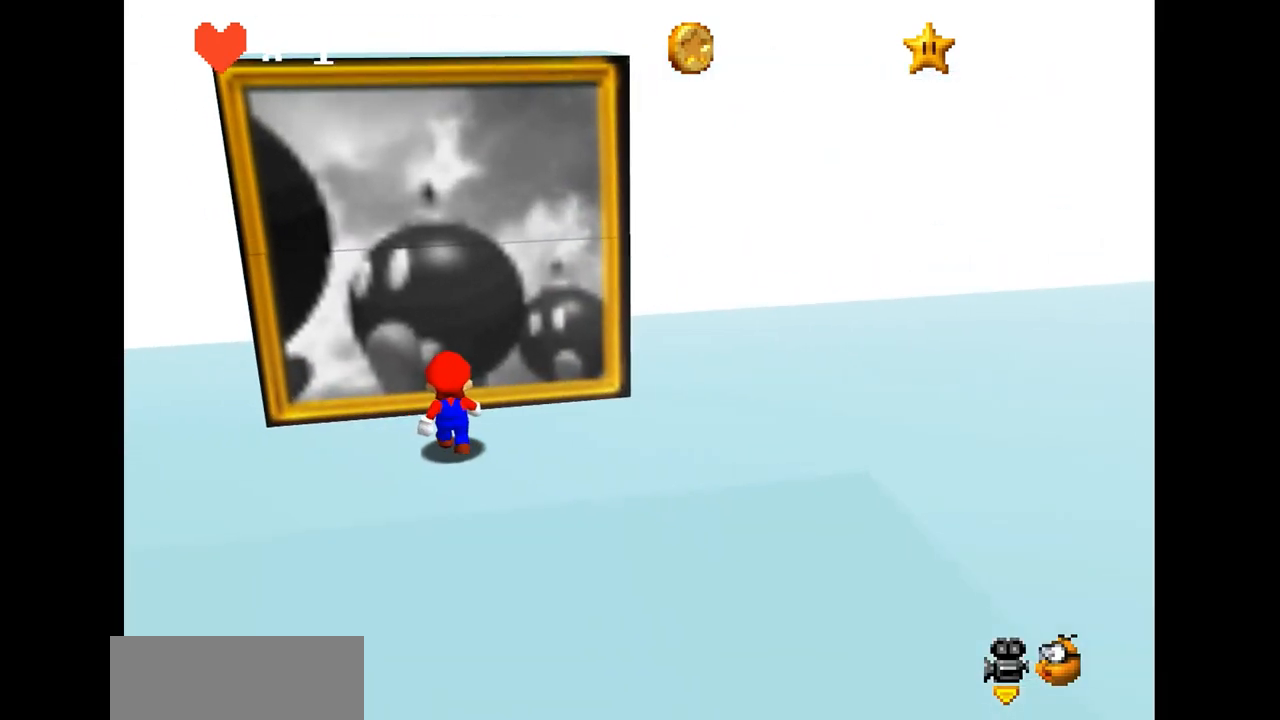
{"buttons": [], "left_stick": "center", "events": [[433, "left_stick", "center"]]}